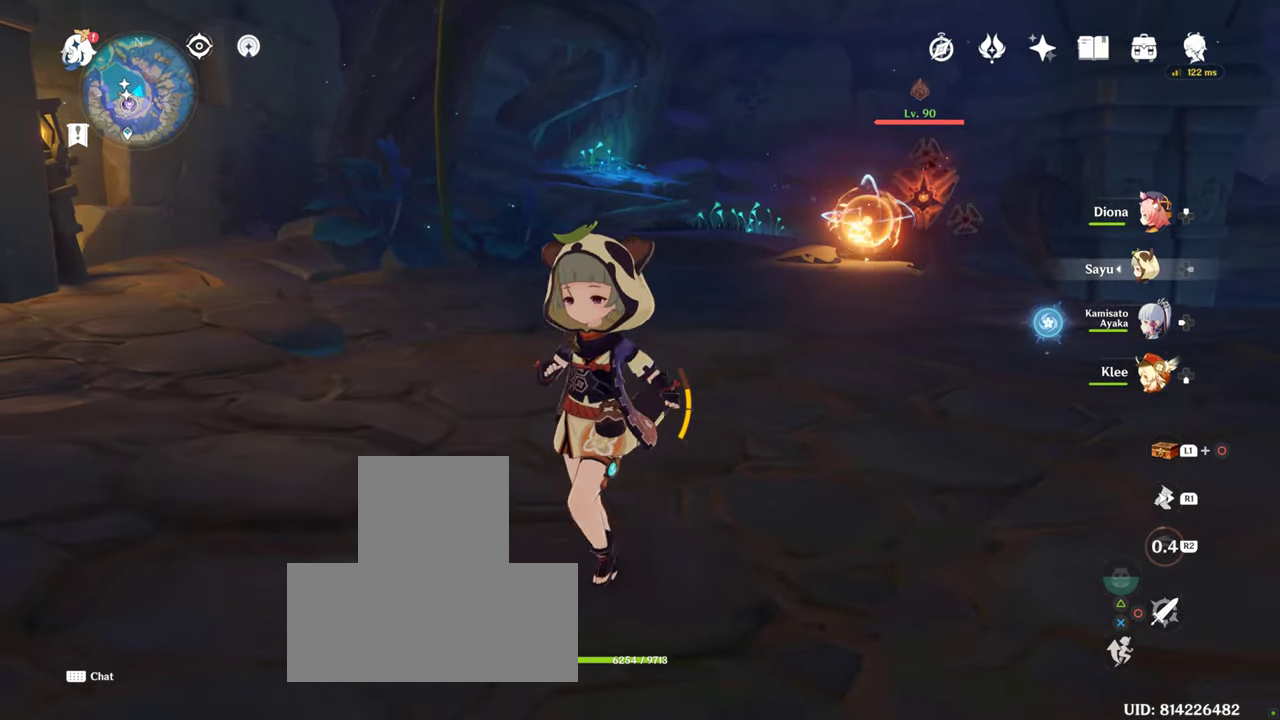
Gameplay with a controller (PlayStation layout); each line is a JSON object with the inputs held at the frame after it. "events" lists button and stick changes between this image and that frame as [ms after this image, input, new state], when the widget could be followed in between. Not read: L3 R3.
{"buttons": [], "left_stick": "down", "right_stick": "center", "events": [[400, "left_stick", "down"]]}
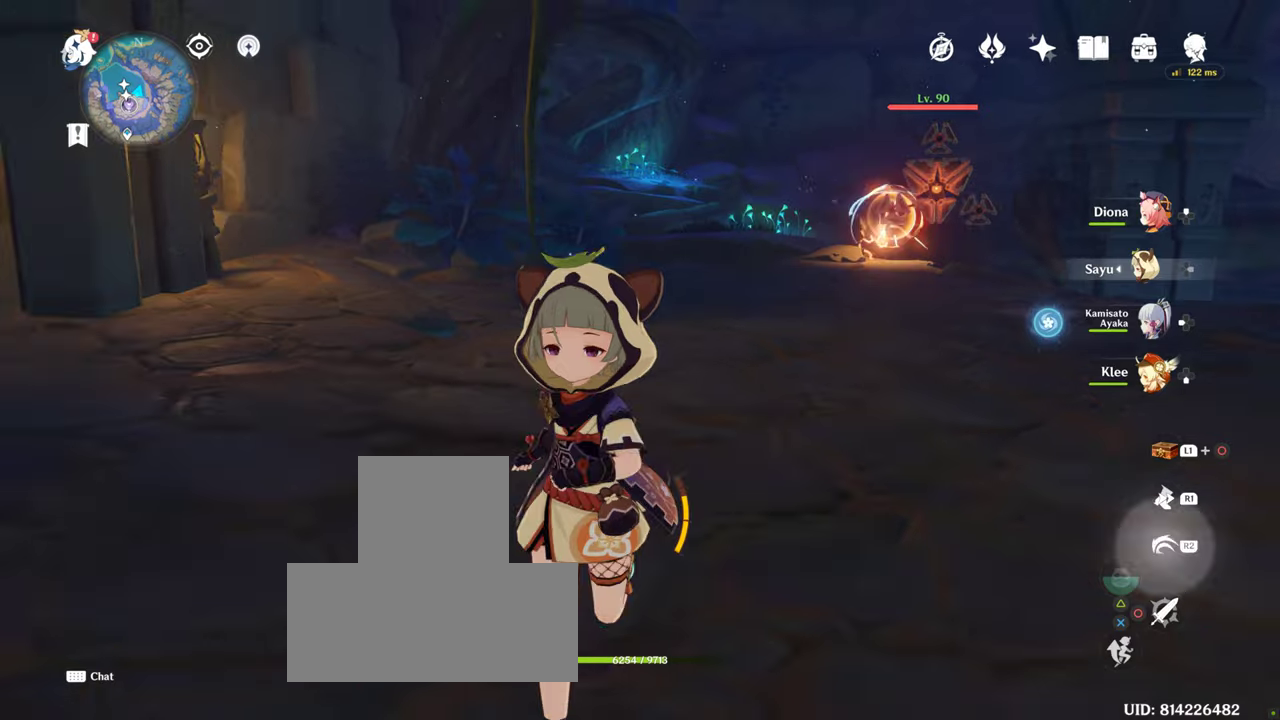
{"buttons": [], "left_stick": "down-right", "right_stick": "center"}
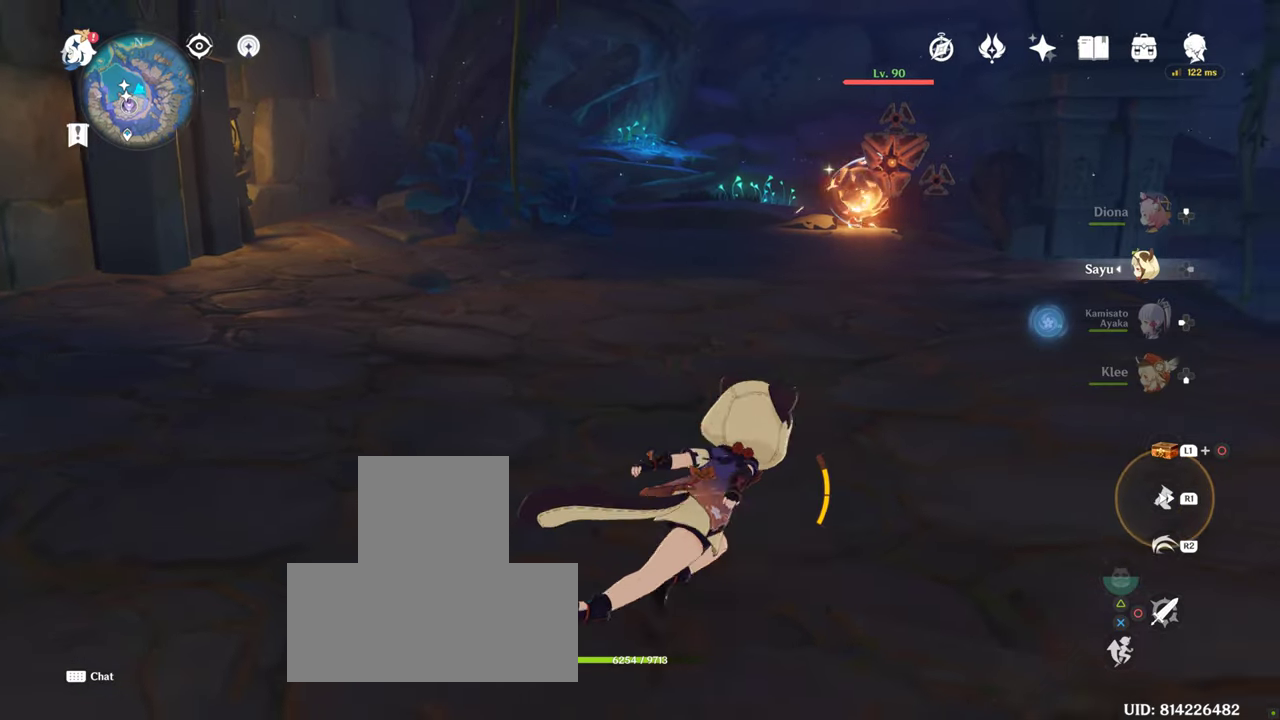
{"buttons": [], "left_stick": "up", "right_stick": "center", "events": [[384, "left_stick", "up"]]}
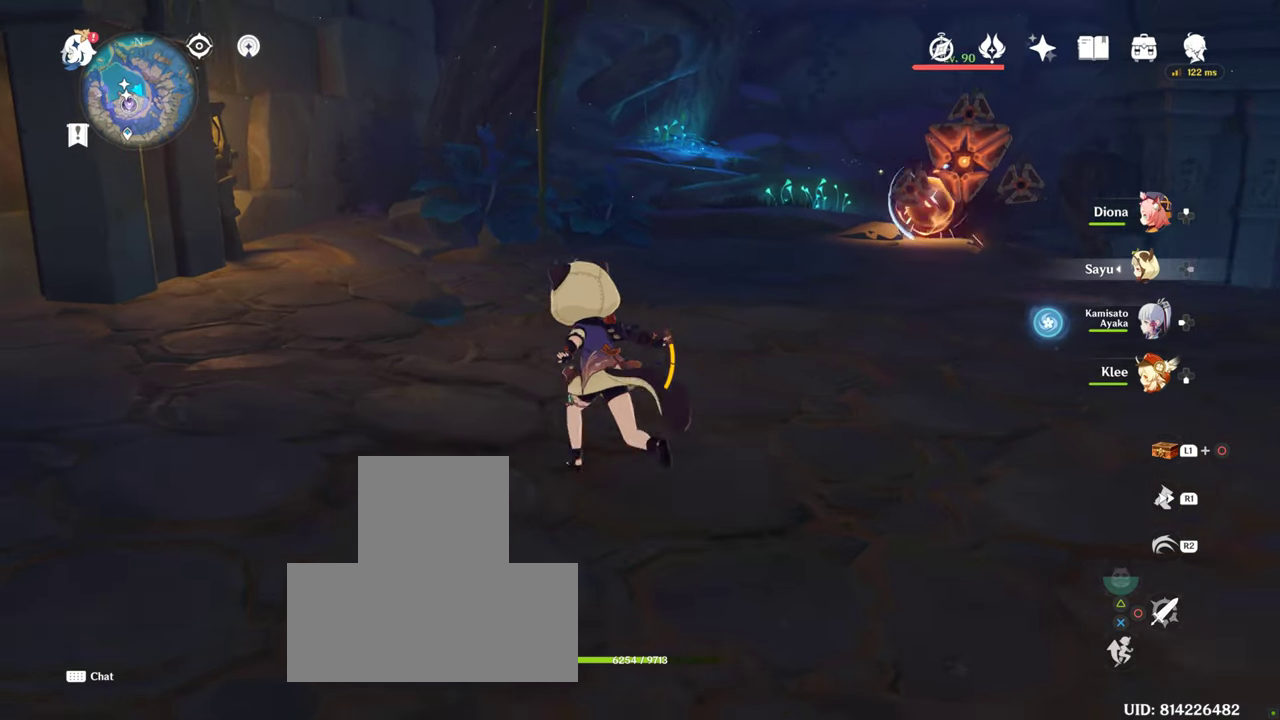
{"buttons": ["R1"], "left_stick": "up", "right_stick": "center", "events": [[417, "R1", "down"]]}
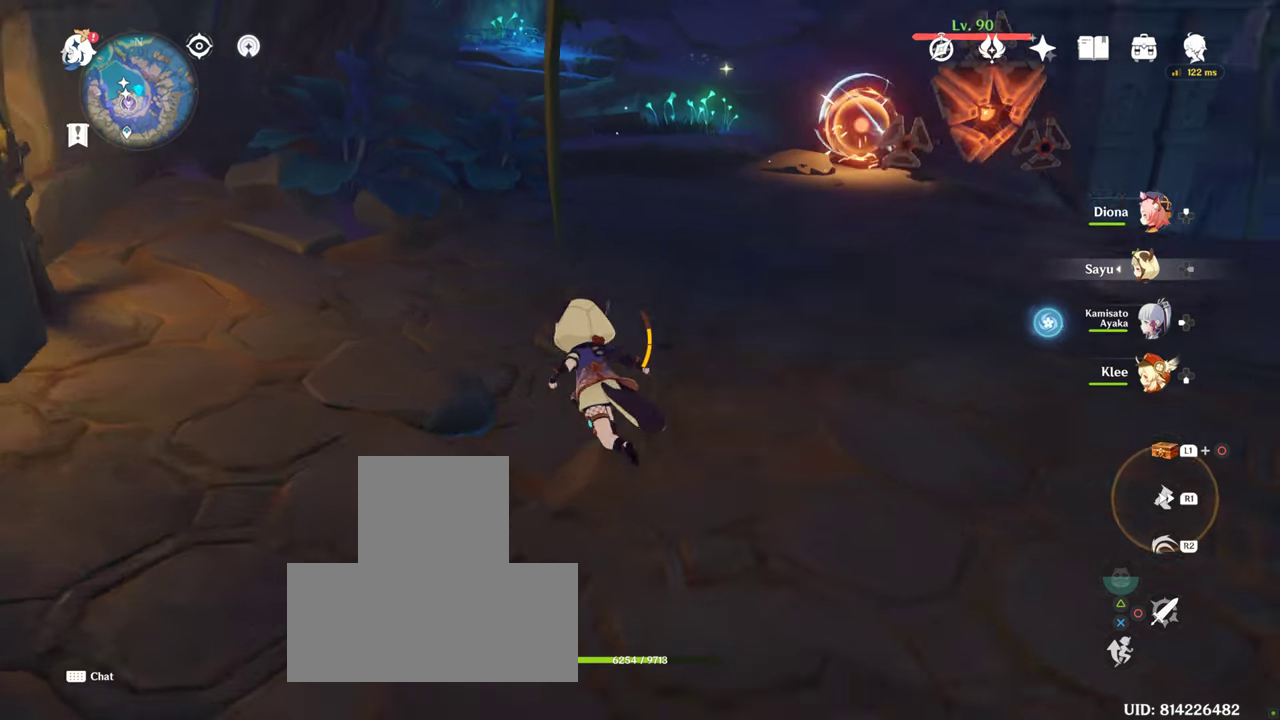
{"buttons": ["DPAD_UP"], "left_stick": "center", "right_stick": "down-right", "events": [[334, "DPAD_UP", "down"], [334, "R1", "up"], [334, "left_stick", "center"], [334, "right_stick", "down-right"]]}
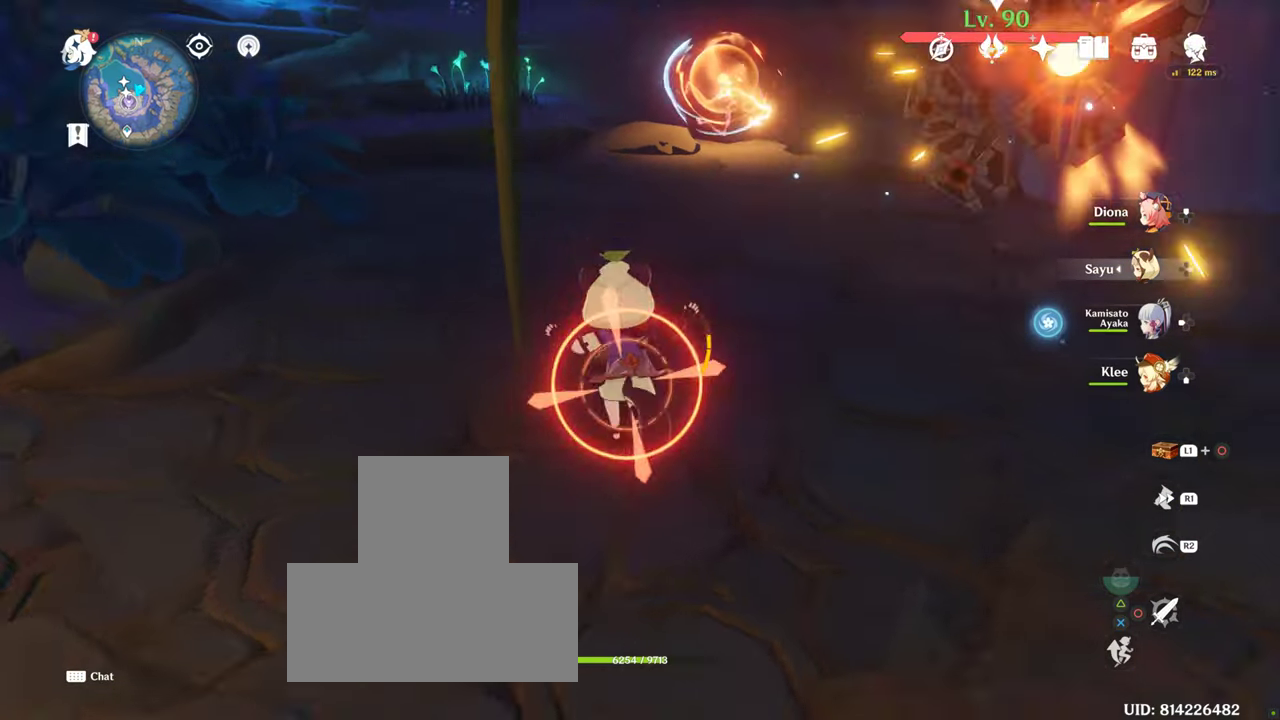
{"buttons": [], "left_stick": "center", "right_stick": "down-right", "events": [[350, "DPAD_UP", "up"]]}
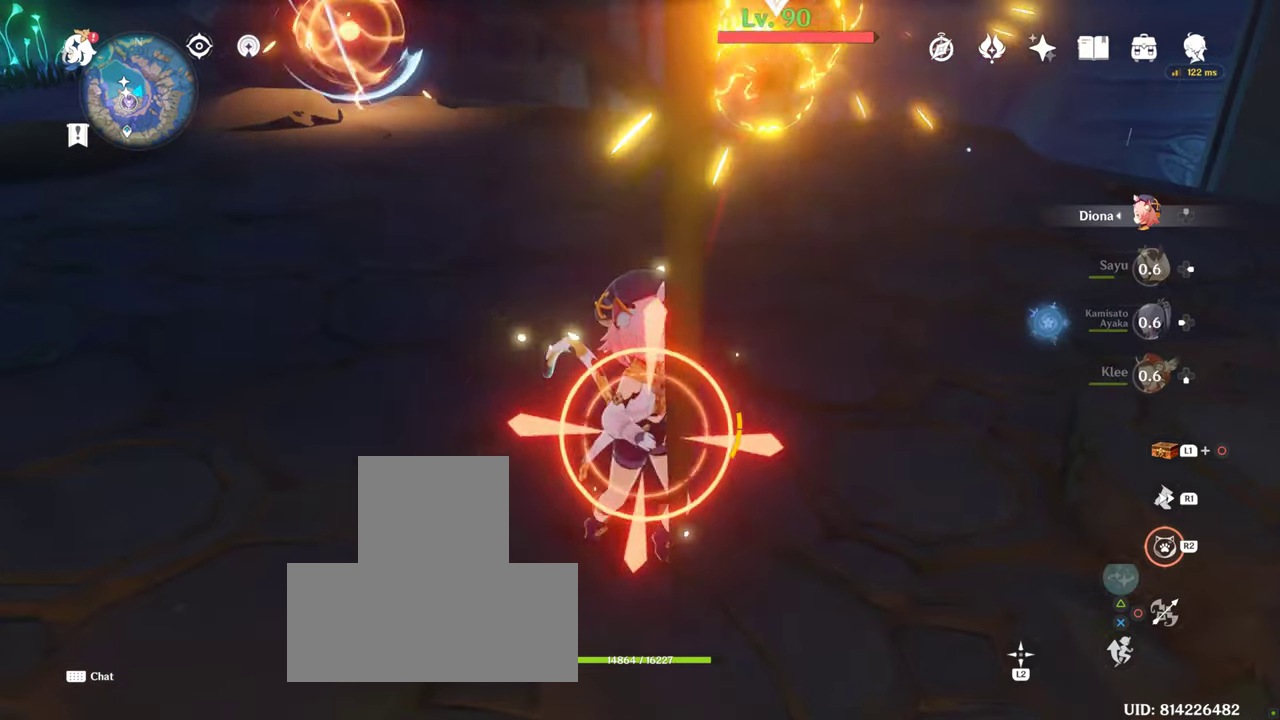
{"buttons": ["R1", "R2"], "left_stick": "center", "right_stick": "center", "events": [[184, "R1", "down"], [184, "R2", "down"], [184, "right_stick", "center"]]}